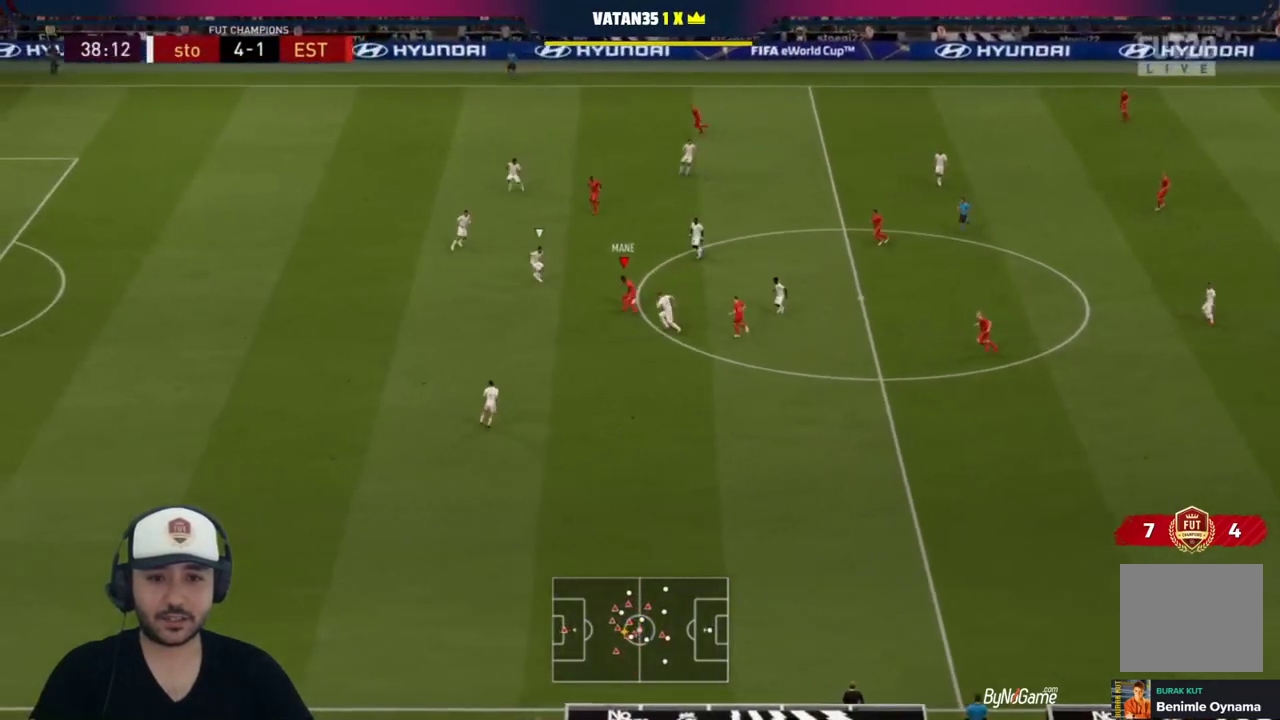
Gameplay with a controller (PlayStation layout); each line is a JSON object with the inputs held at the frame after it. "events" lists button and stick changes between this image and that frame as [ms after this image, input, new state], when the widget could be followed in between.
{"buttons": [], "left_stick": "up-left", "right_stick": "center", "events": [[67, "CROSS", "down"], [100, "L1", "down"], [167, "L1", "up"], [200, "CROSS", "up"], [267, "left_stick", "up-left"]]}
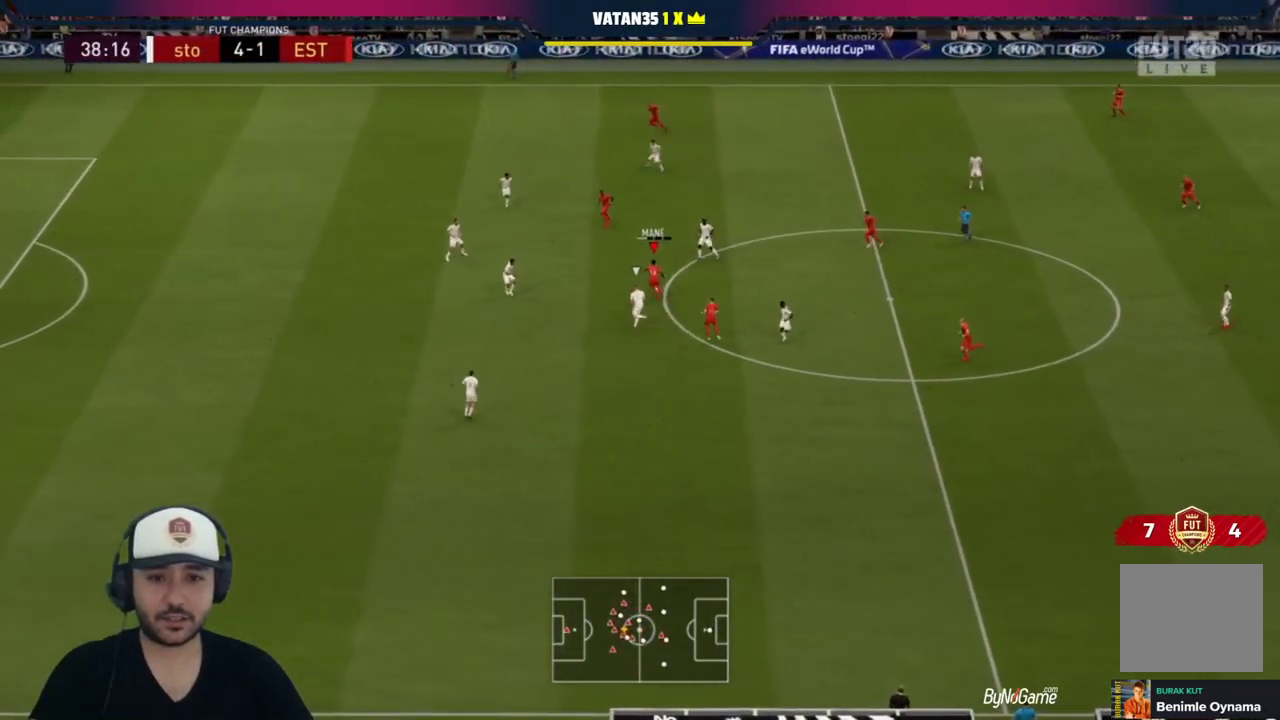
{"buttons": [], "left_stick": "up-left", "right_stick": "center", "events": [[33, "left_stick", "center"], [233, "left_stick", "up-left"]]}
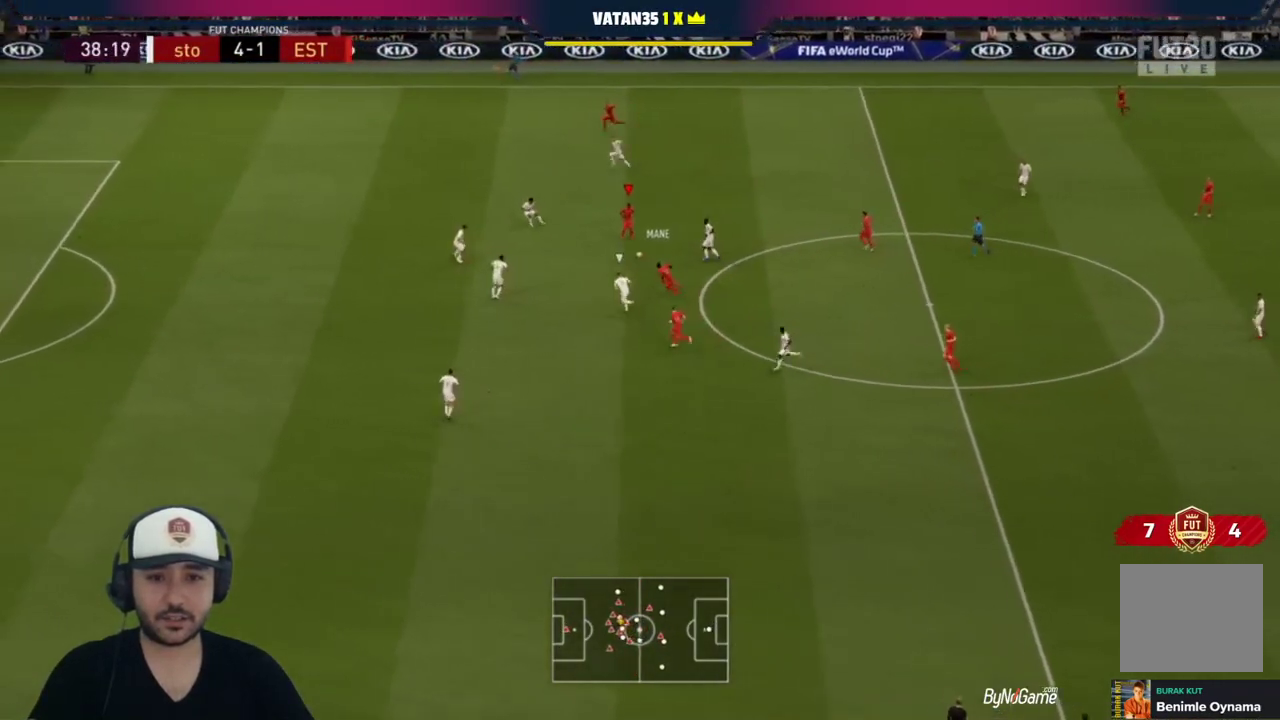
{"buttons": [], "left_stick": "up-left", "right_stick": "center", "events": [[100, "L1", "down"], [133, "TRIANGLE", "down"], [333, "TRIANGLE", "up"], [367, "L1", "up"]]}
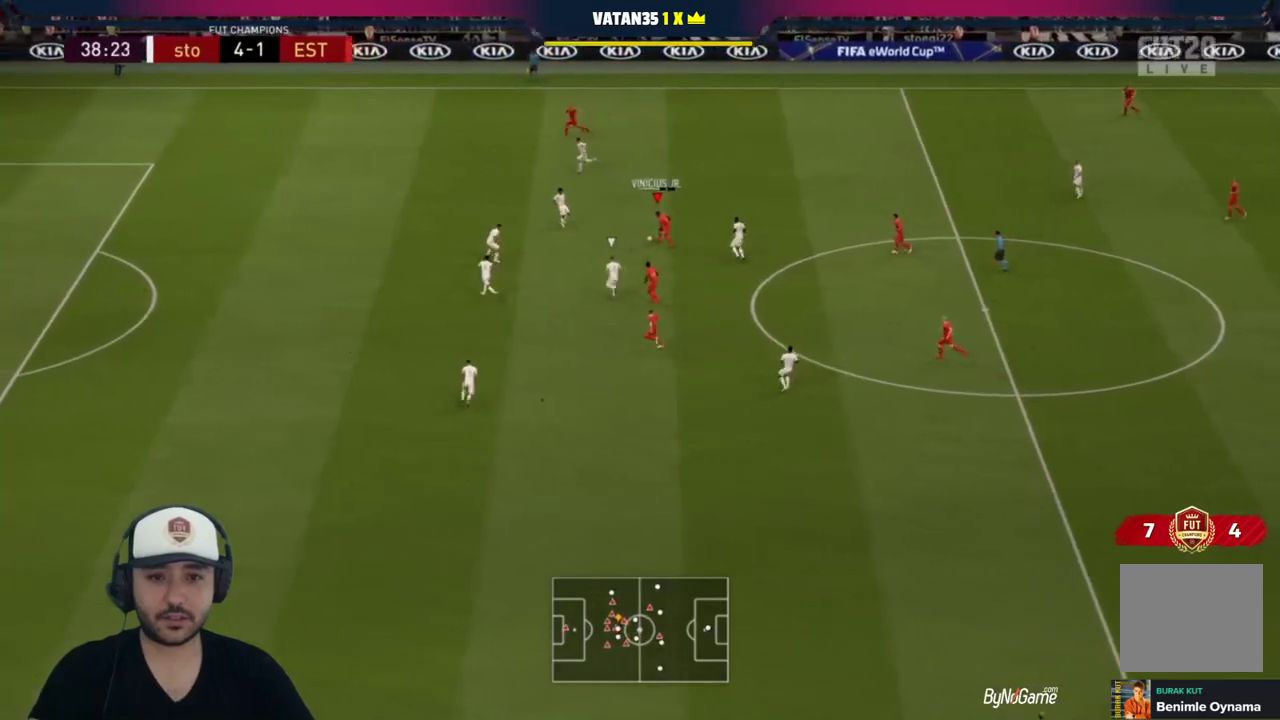
{"buttons": ["R1"], "left_stick": "left", "right_stick": "center", "events": [[367, "R1", "down"], [433, "left_stick", "left"]]}
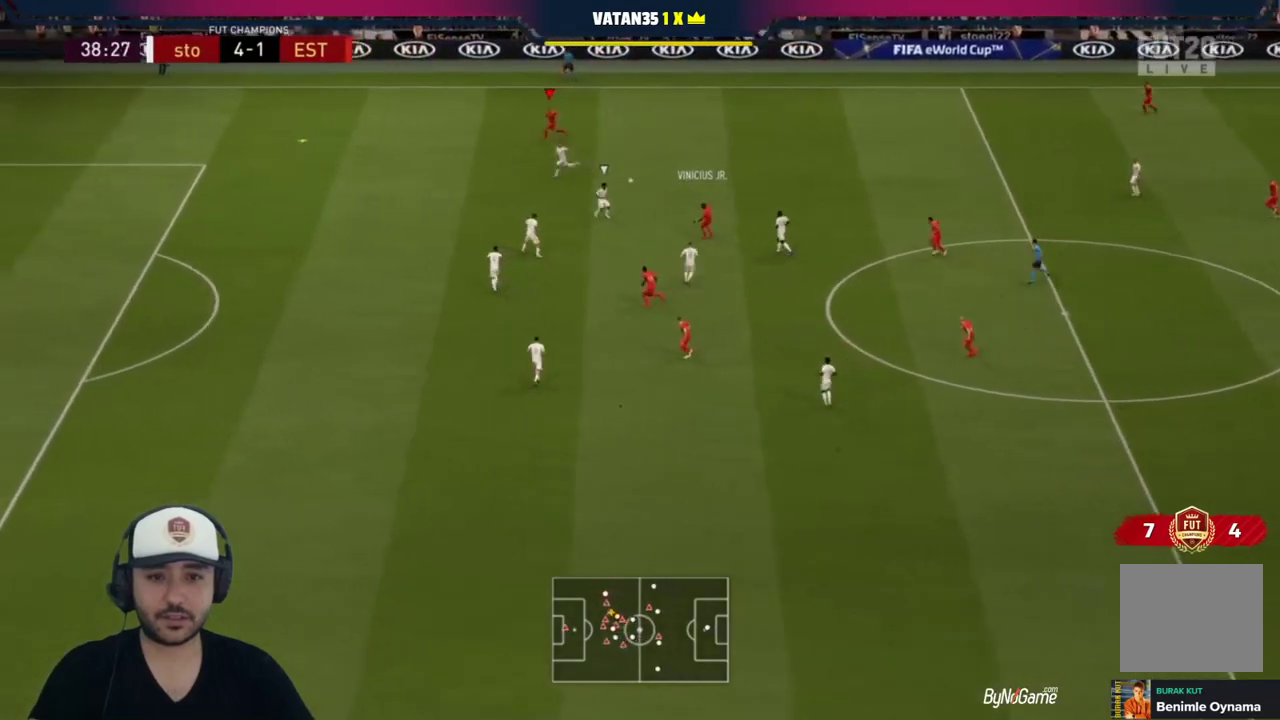
{"buttons": ["R1"], "left_stick": "left", "right_stick": "center", "events": []}
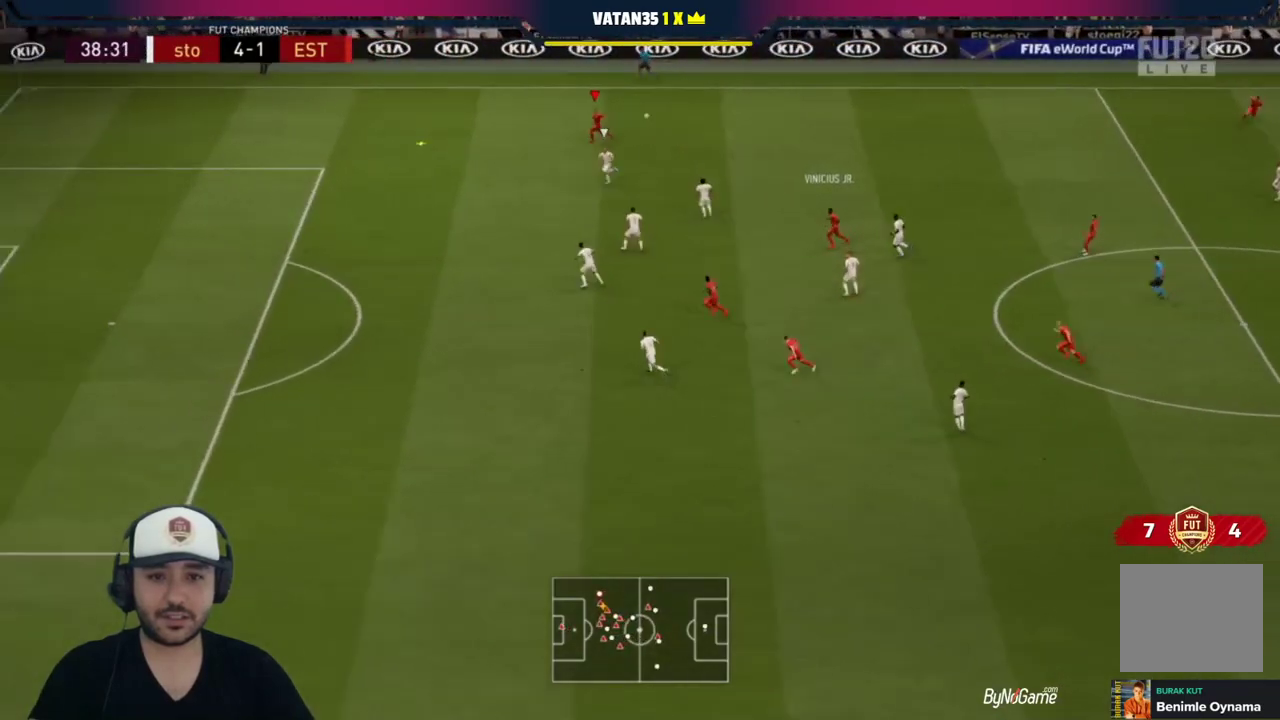
{"buttons": ["R1"], "left_stick": "left", "right_stick": "center", "events": []}
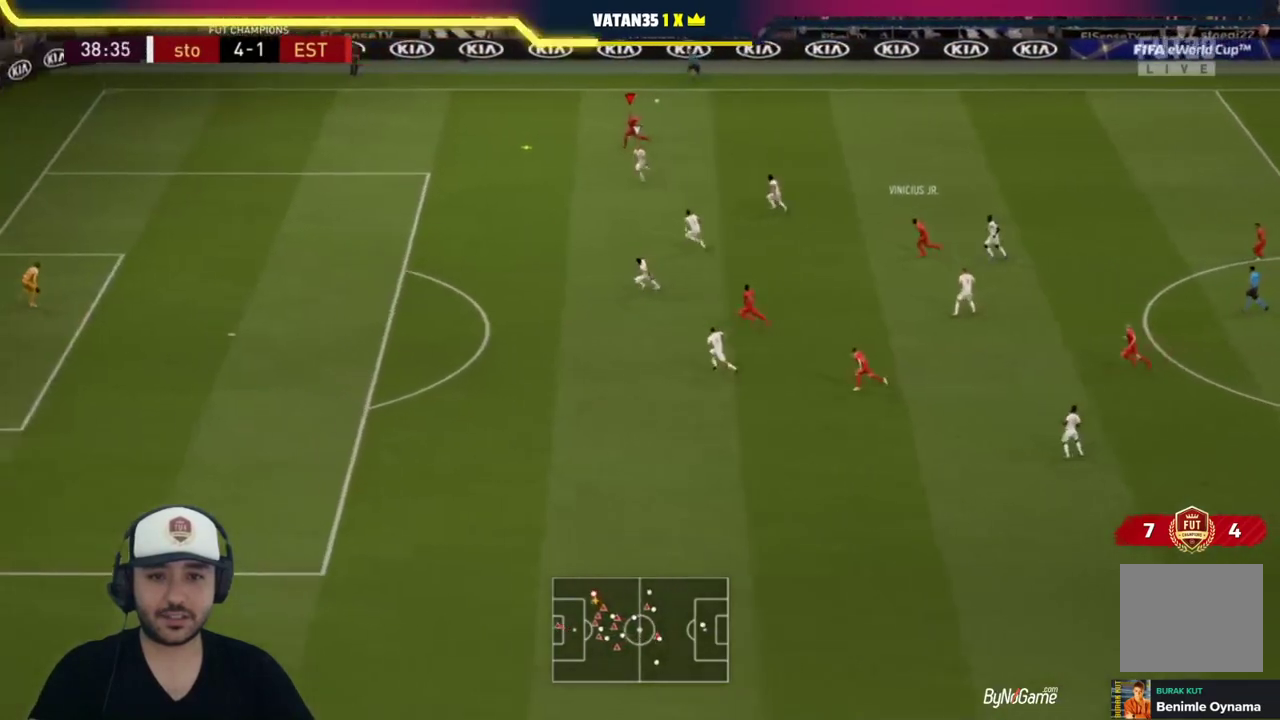
{"buttons": ["L2"], "left_stick": "right", "right_stick": "center", "events": [[67, "L2", "down"], [67, "R1", "up"], [100, "left_stick", "right"]]}
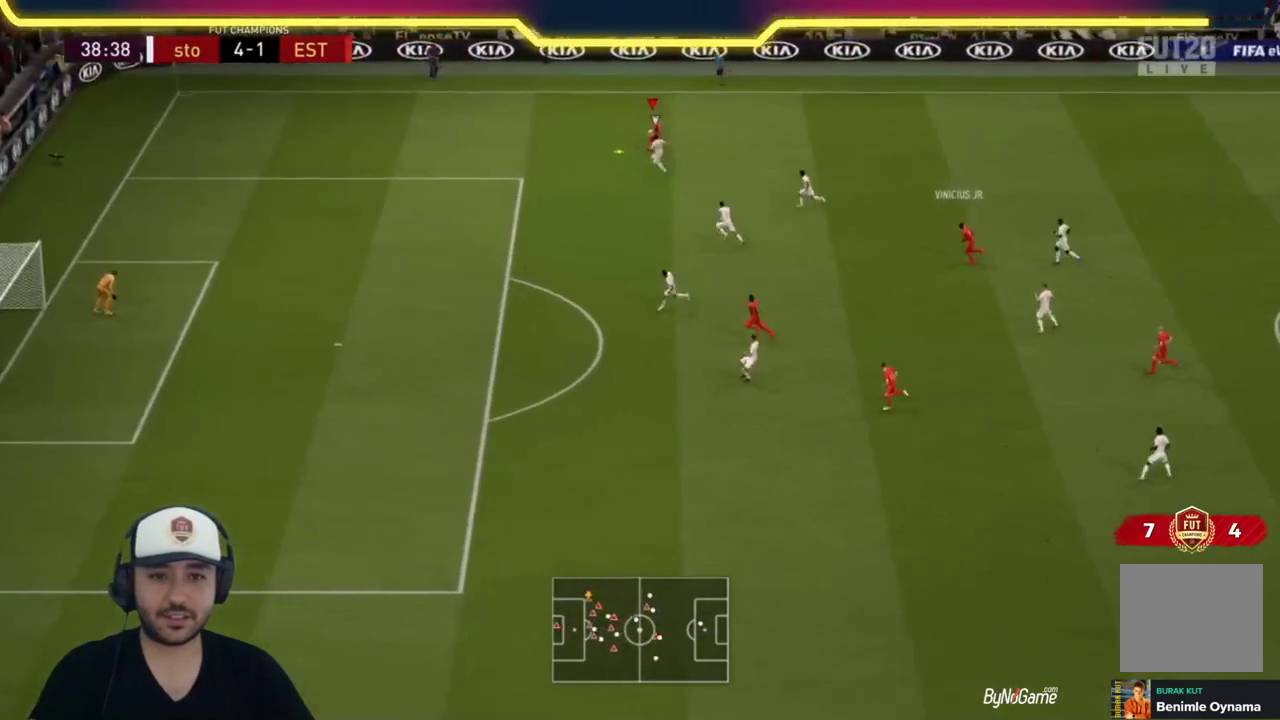
{"buttons": [], "left_stick": "down-right", "right_stick": "center", "events": [[300, "left_stick", "down-right"], [500, "L2", "up"]]}
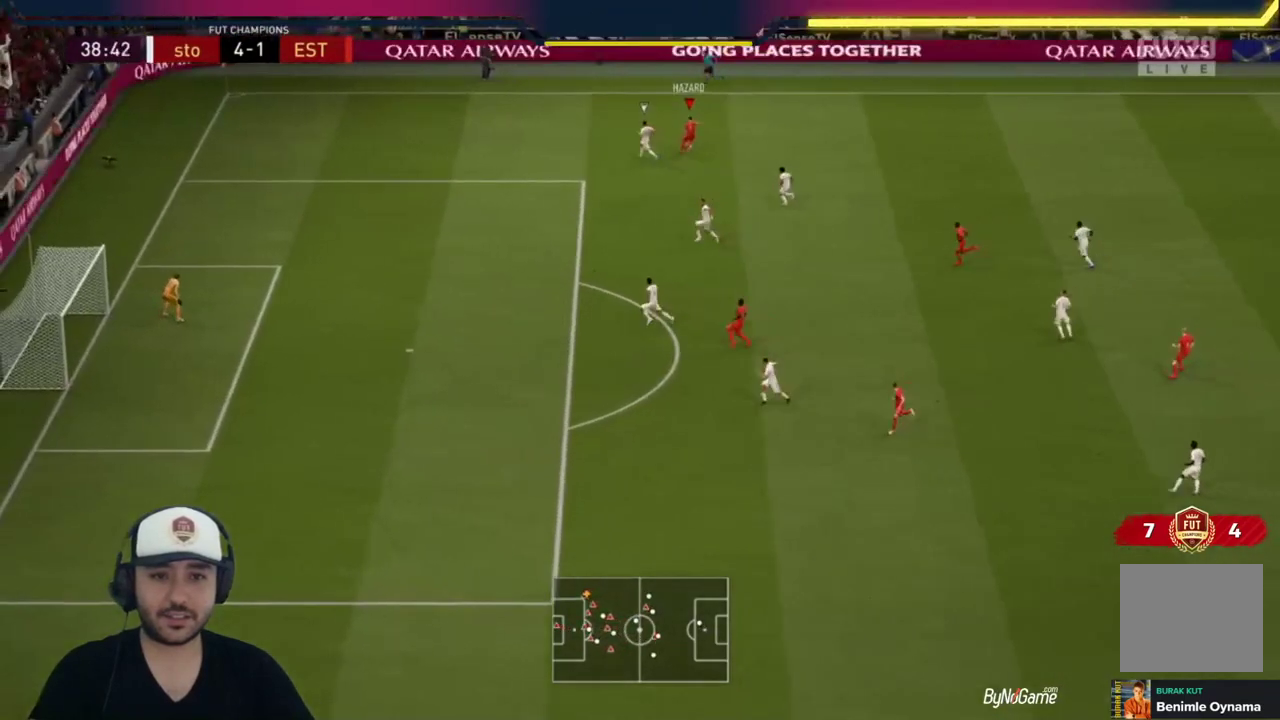
{"buttons": [], "left_stick": "down", "right_stick": "center"}
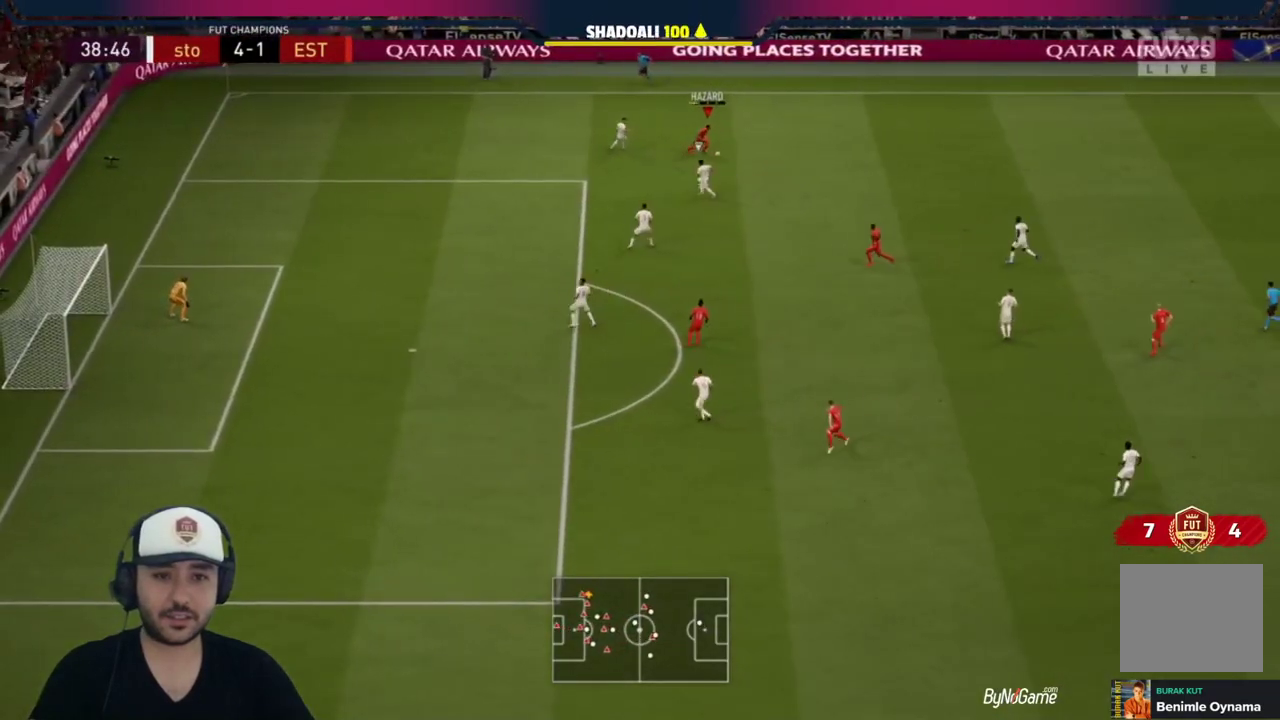
{"buttons": [], "left_stick": "down", "right_stick": "center", "events": []}
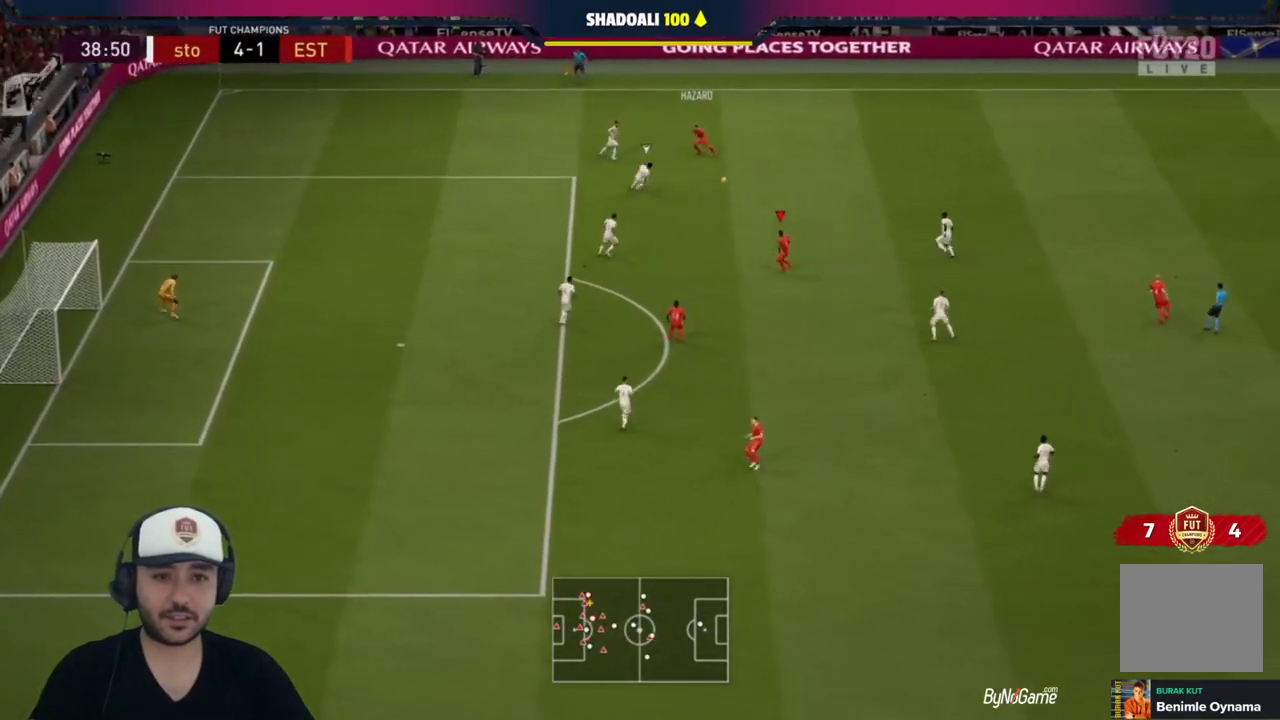
{"buttons": [], "left_stick": "down", "right_stick": "center", "events": []}
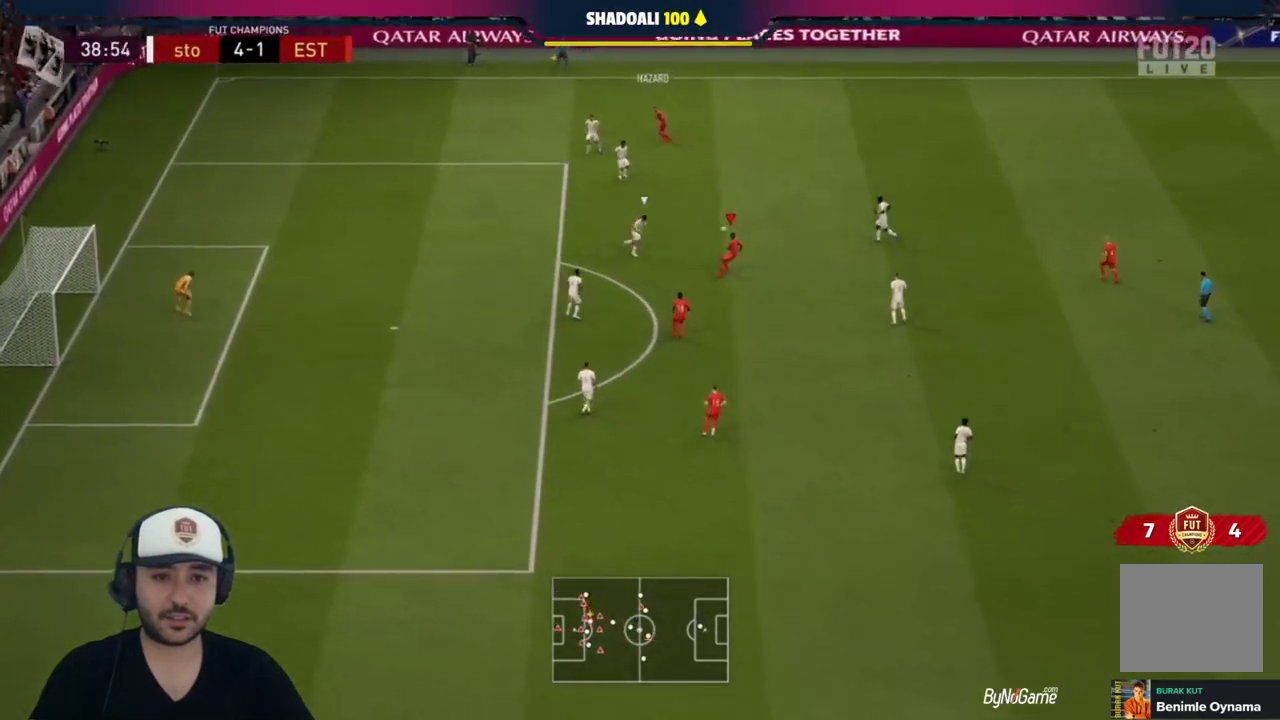
{"buttons": [], "left_stick": "down", "right_stick": "center", "events": [[50, "CROSS", "down"], [50, "L1", "down"], [183, "CROSS", "up"], [217, "L1", "up"]]}
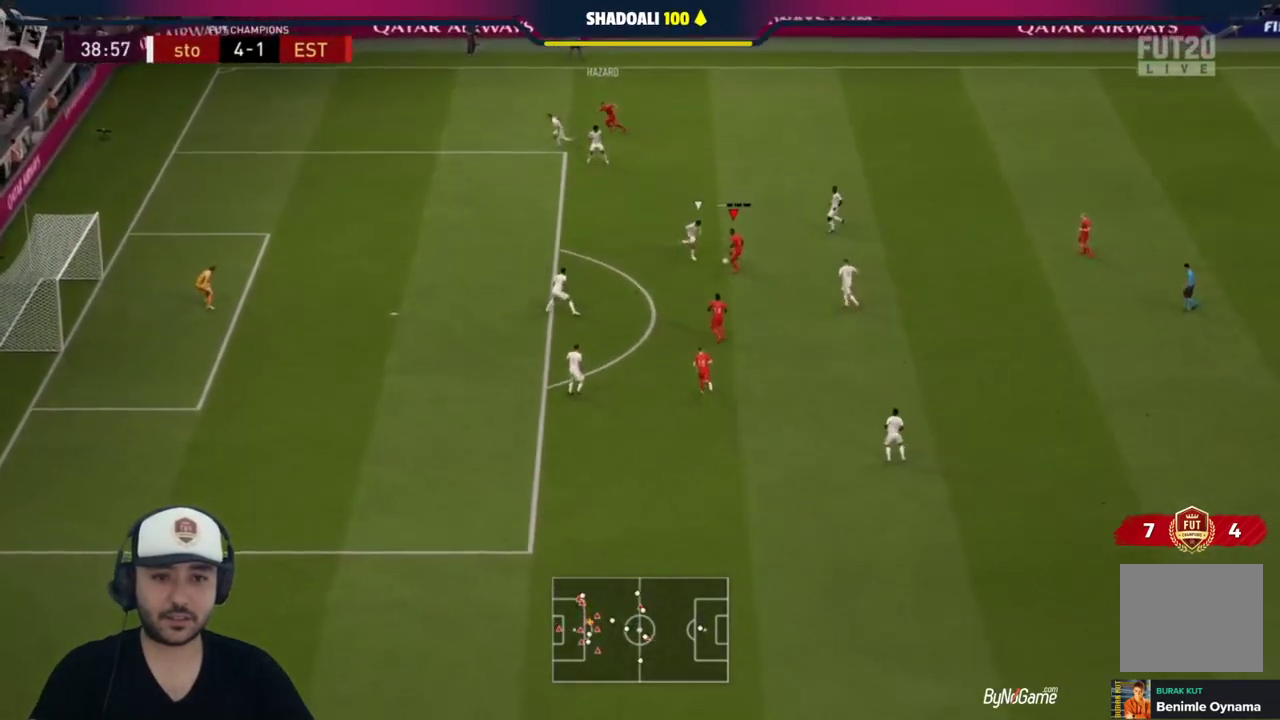
{"buttons": [], "left_stick": "left", "right_stick": "center", "events": [[83, "left_stick", "center"], [217, "left_stick", "left"]]}
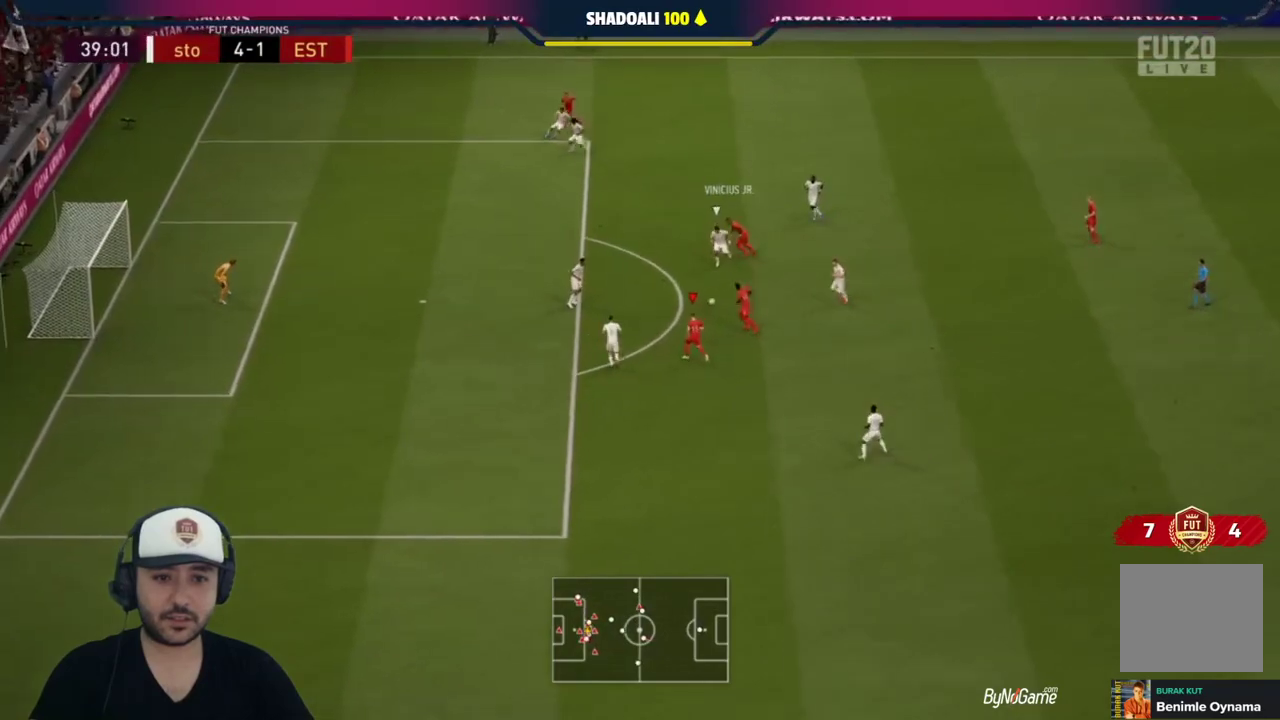
{"buttons": [], "left_stick": "up-left", "right_stick": "center", "events": [[17, "left_stick", "up-left"], [150, "TRIANGLE", "down"], [250, "TRIANGLE", "up"]]}
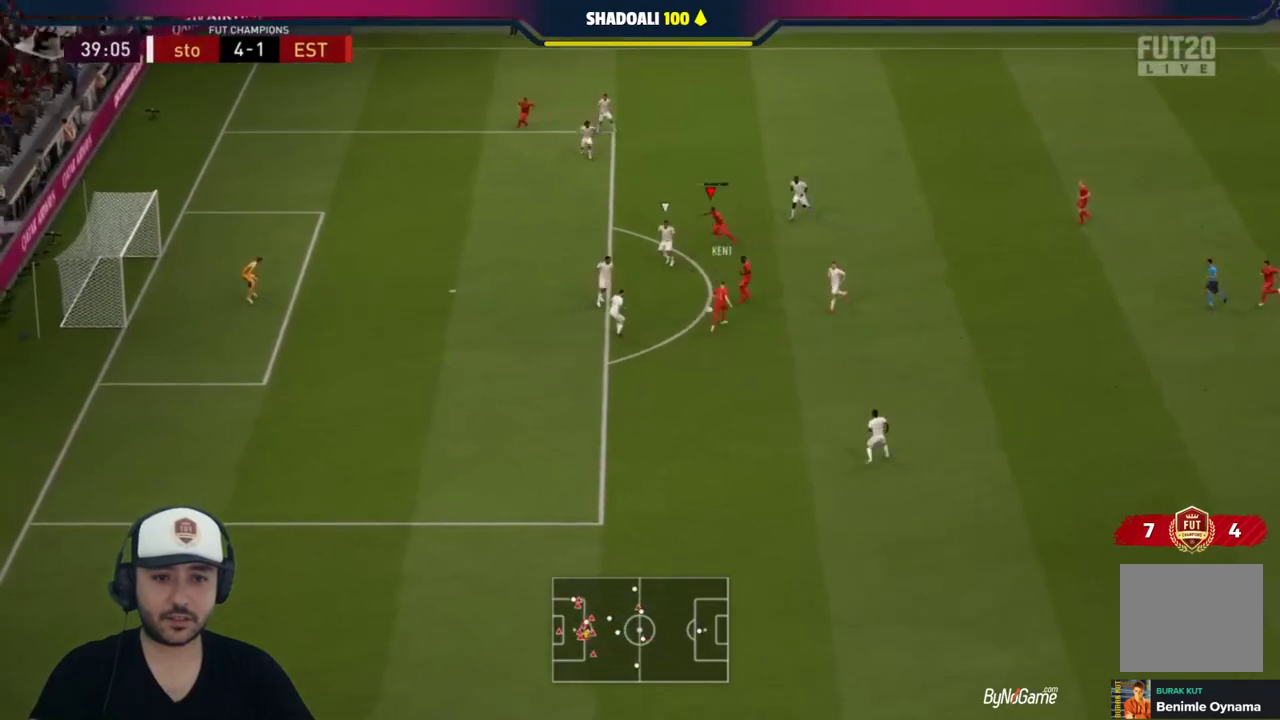
{"buttons": ["R1"], "left_stick": "left", "right_stick": "center", "events": [[117, "R1", "down"], [350, "left_stick", "left"]]}
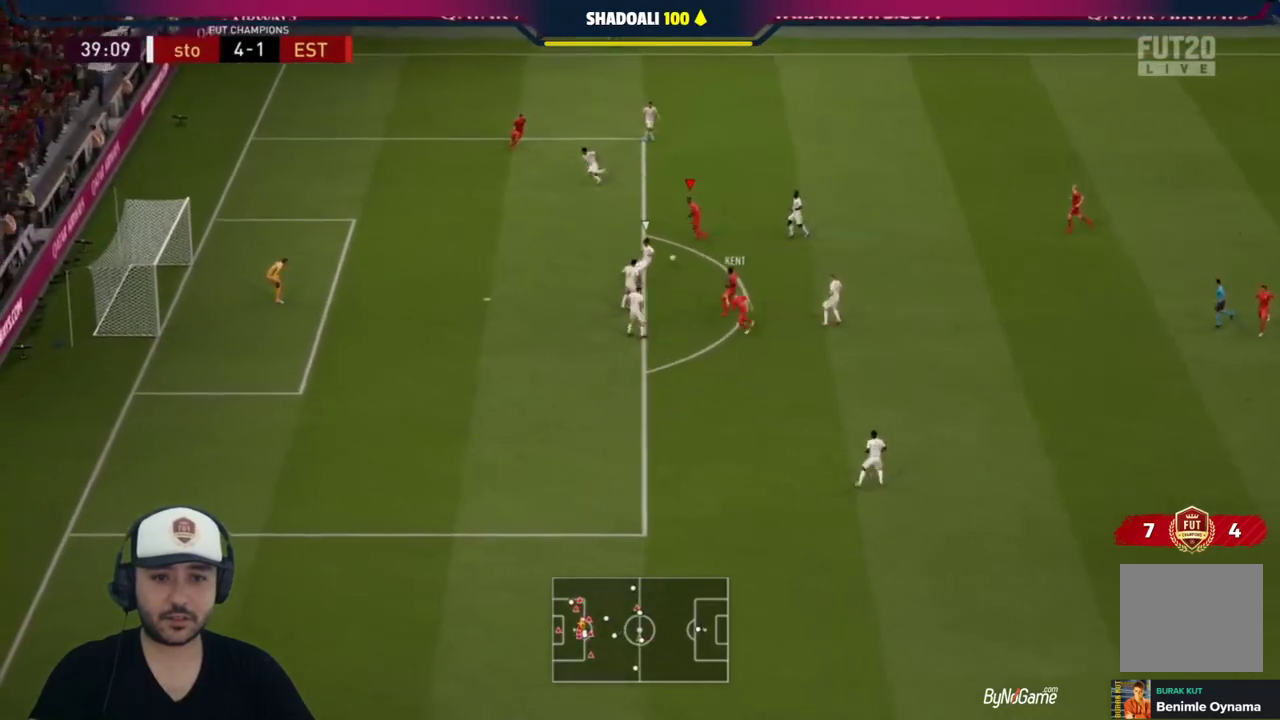
{"buttons": ["SQUARE"], "left_stick": "left", "right_stick": "center", "events": [[217, "R1", "up"], [450, "SQUARE", "down"]]}
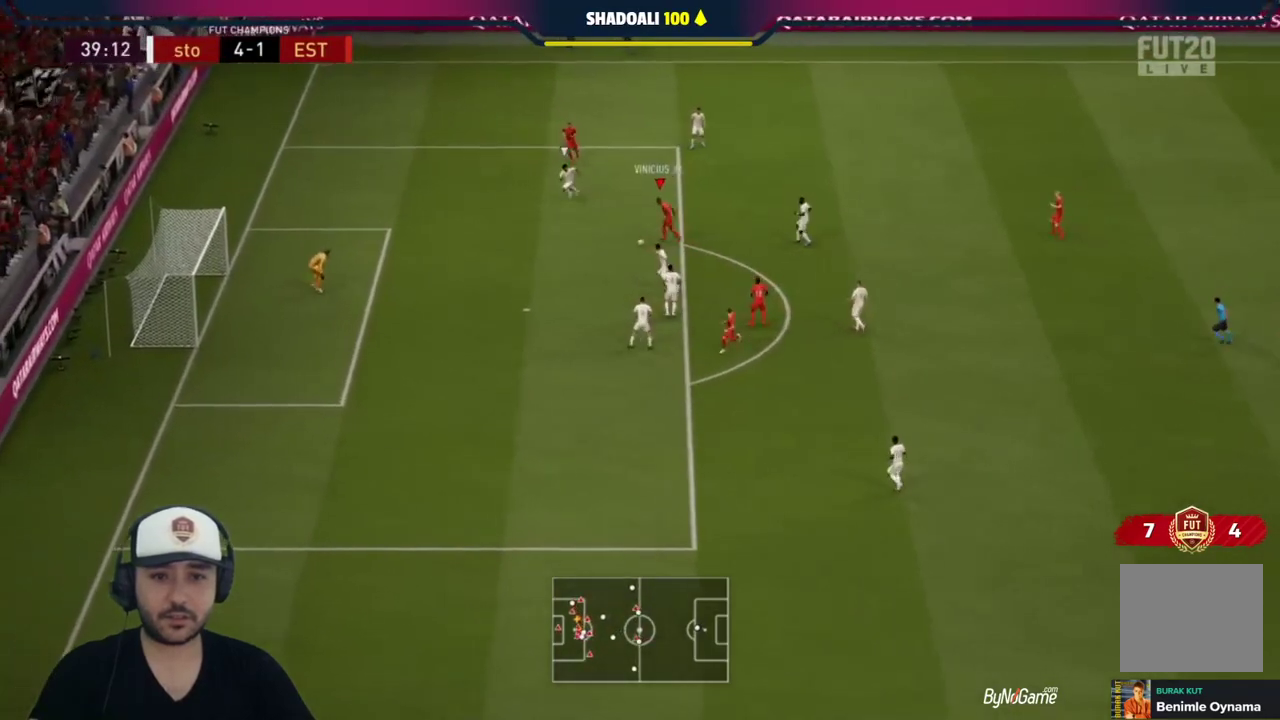
{"buttons": [], "left_stick": "left", "right_stick": "center", "events": [[150, "SQUARE", "up"]]}
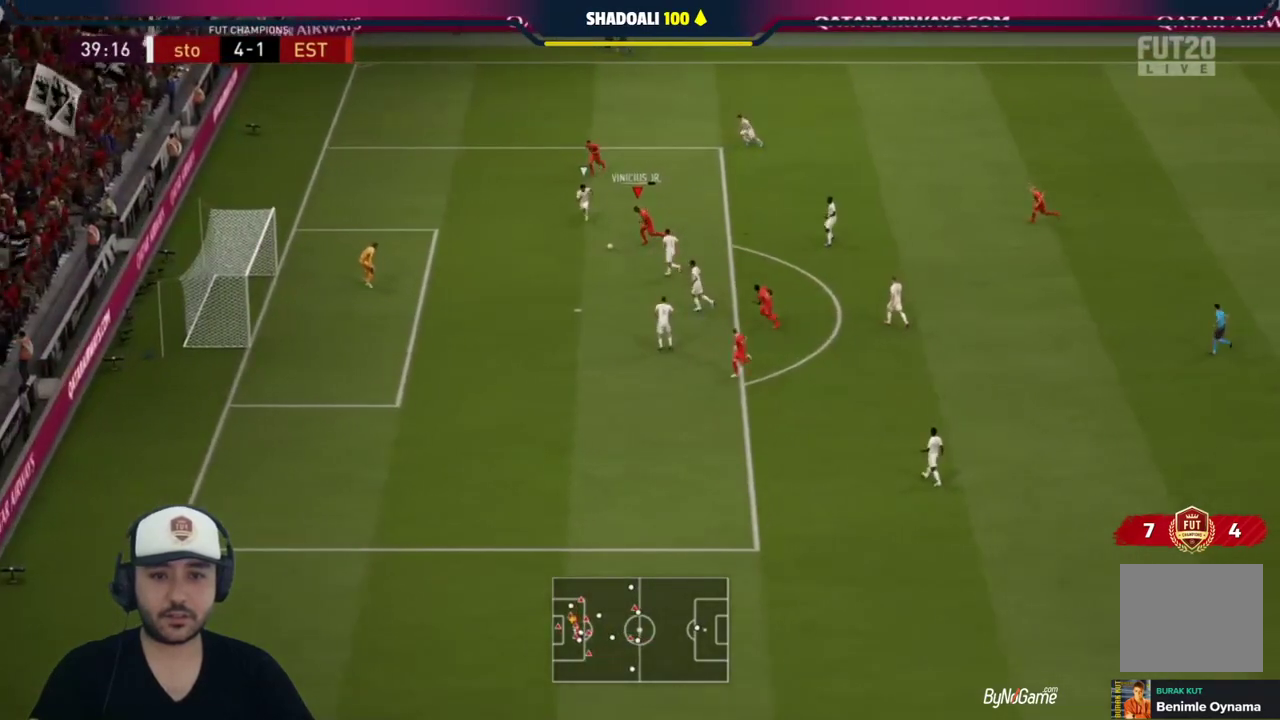
{"buttons": [], "left_stick": "left", "right_stick": "center", "events": []}
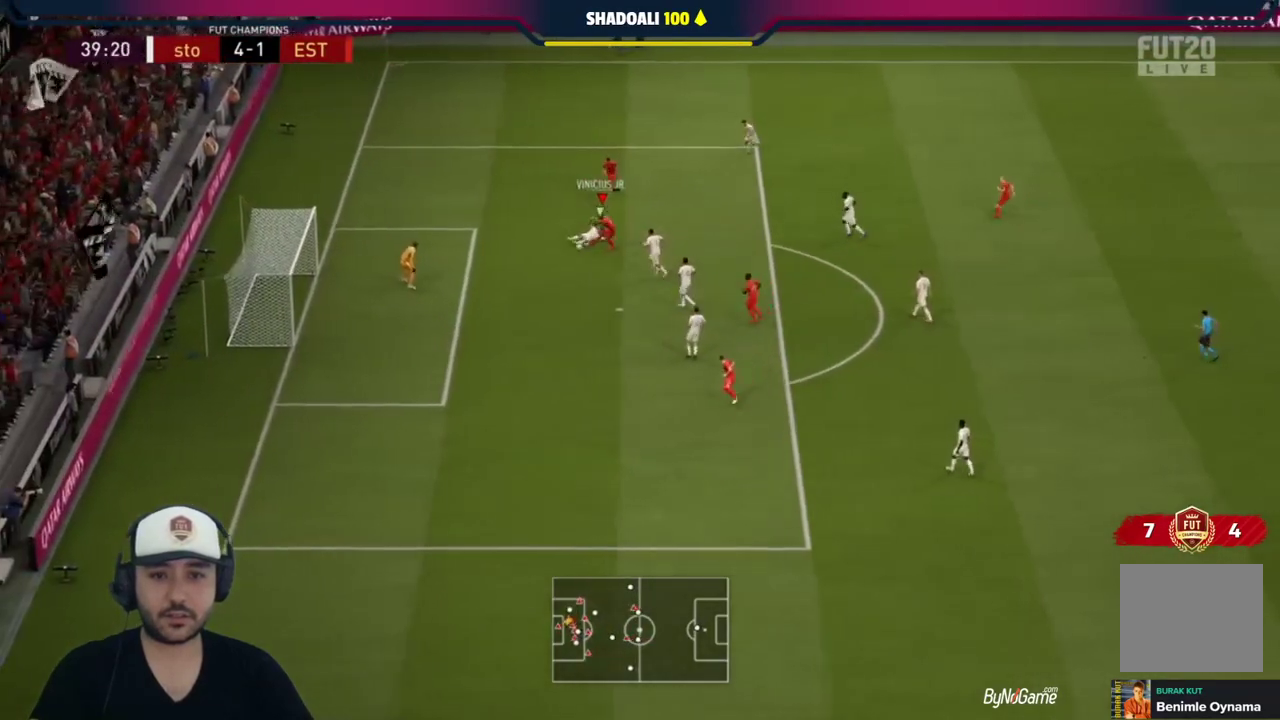
{"buttons": [], "left_stick": "center", "right_stick": "center", "events": [[417, "left_stick", "center"]]}
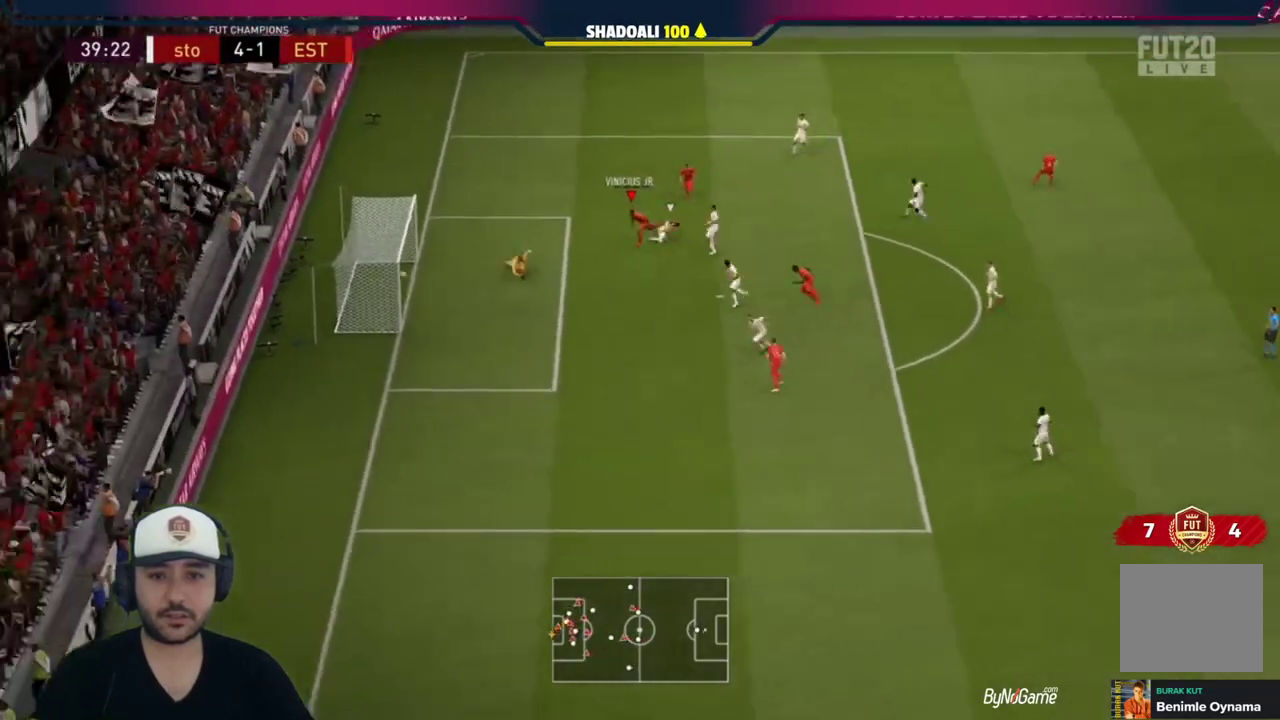
{"buttons": [], "left_stick": "center", "right_stick": "center", "events": []}
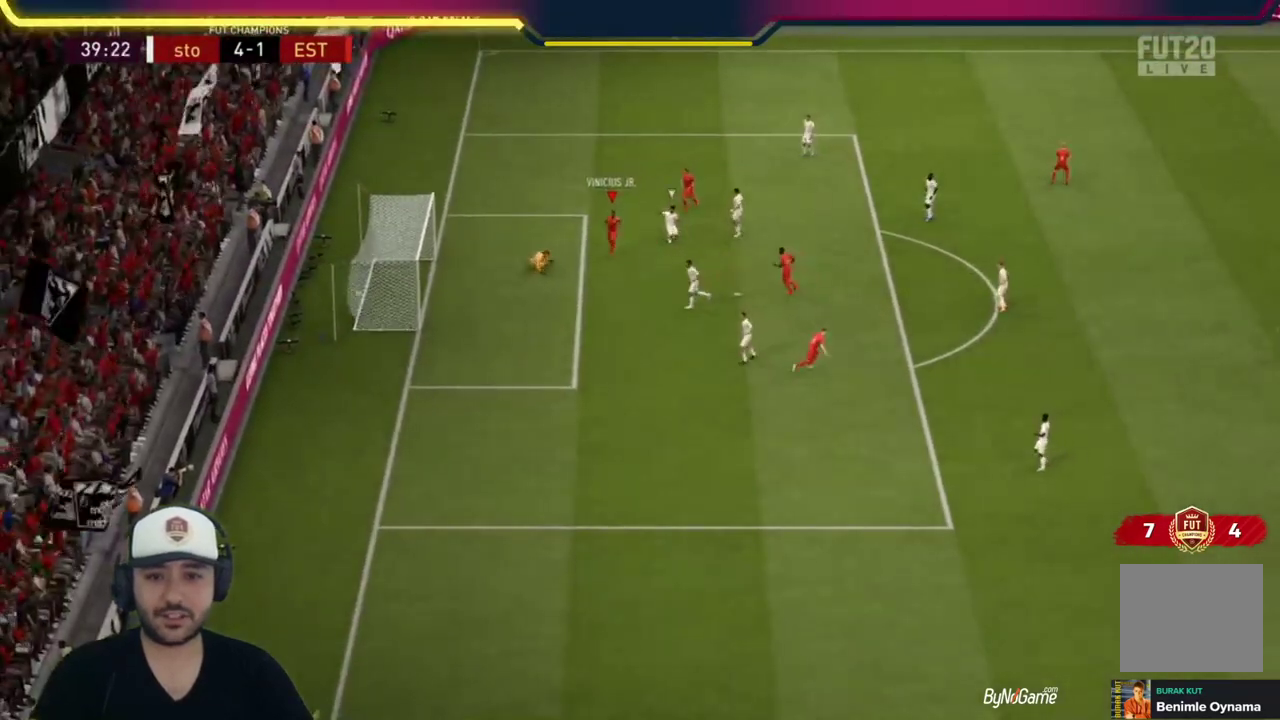
{"buttons": [], "left_stick": "center", "right_stick": "center", "events": []}
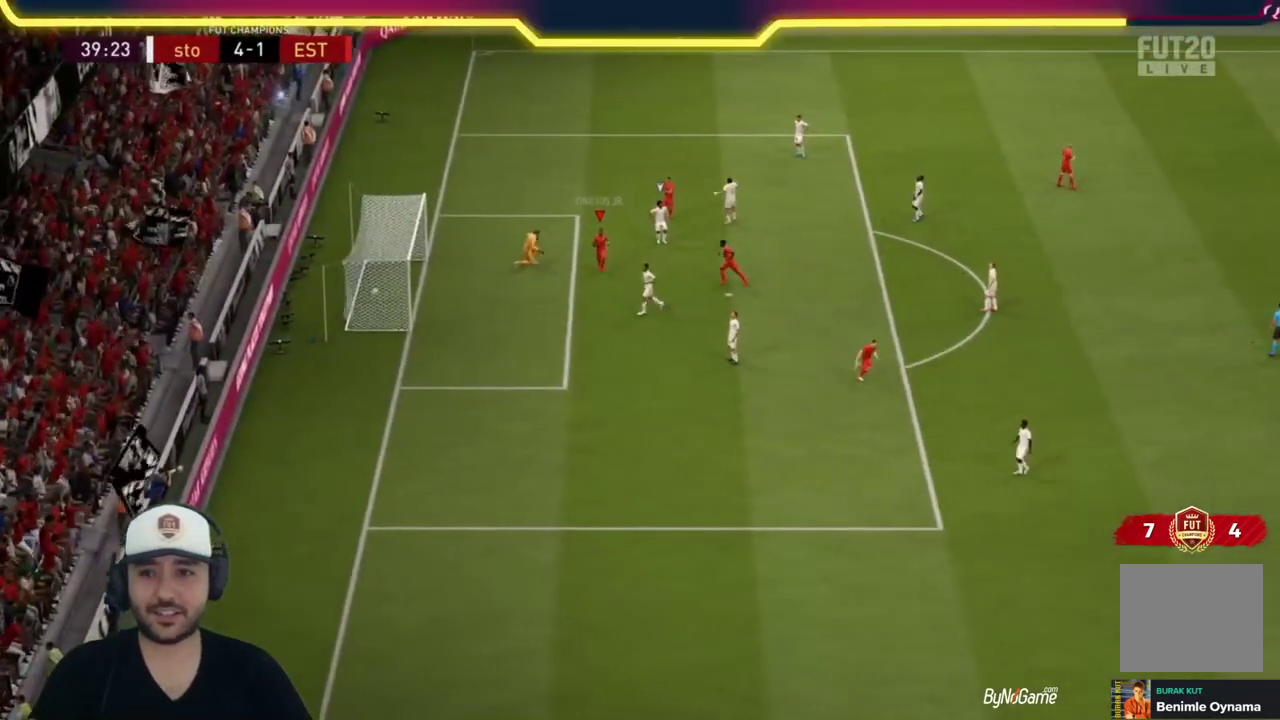
{"buttons": ["L1", "R1"], "left_stick": "center", "right_stick": "center", "events": [[317, "R1", "down"], [333, "L1", "down"], [417, "R1", "up"], [433, "L1", "up"], [483, "R1", "down"], [500, "L1", "down"]]}
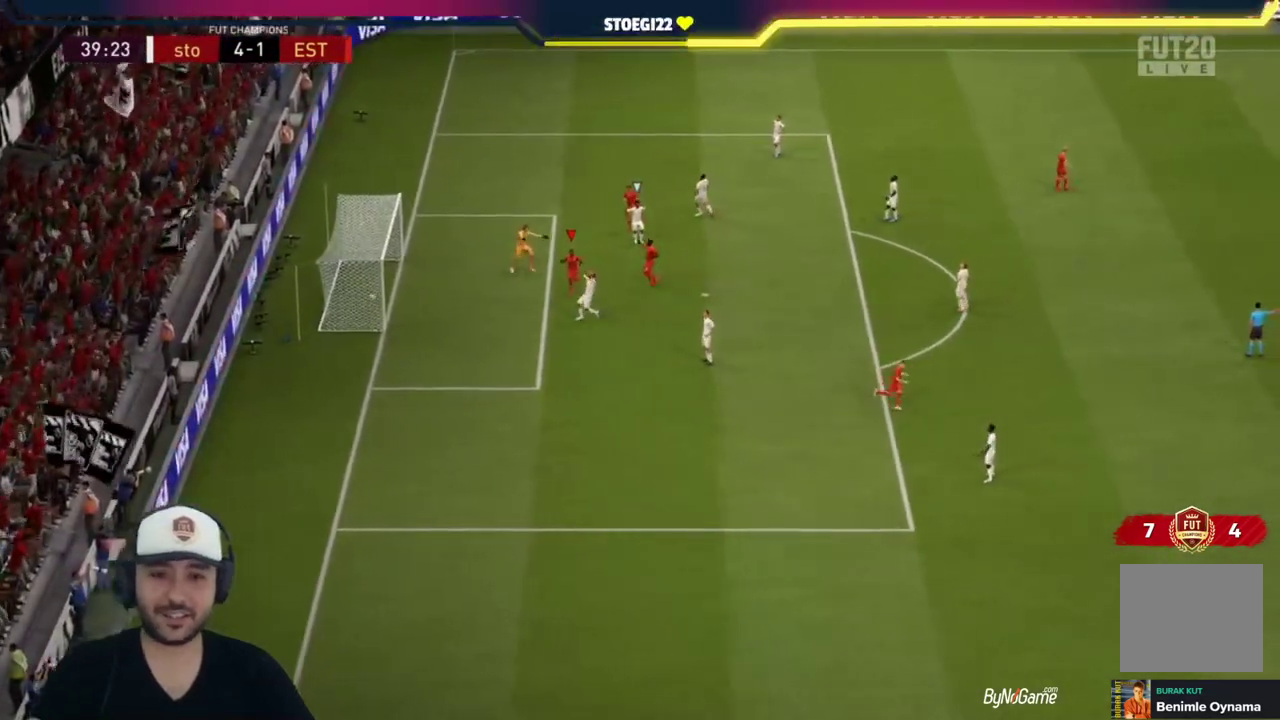
{"buttons": [], "left_stick": "center", "right_stick": "center", "events": [[67, "R1", "up"], [117, "L1", "up"]]}
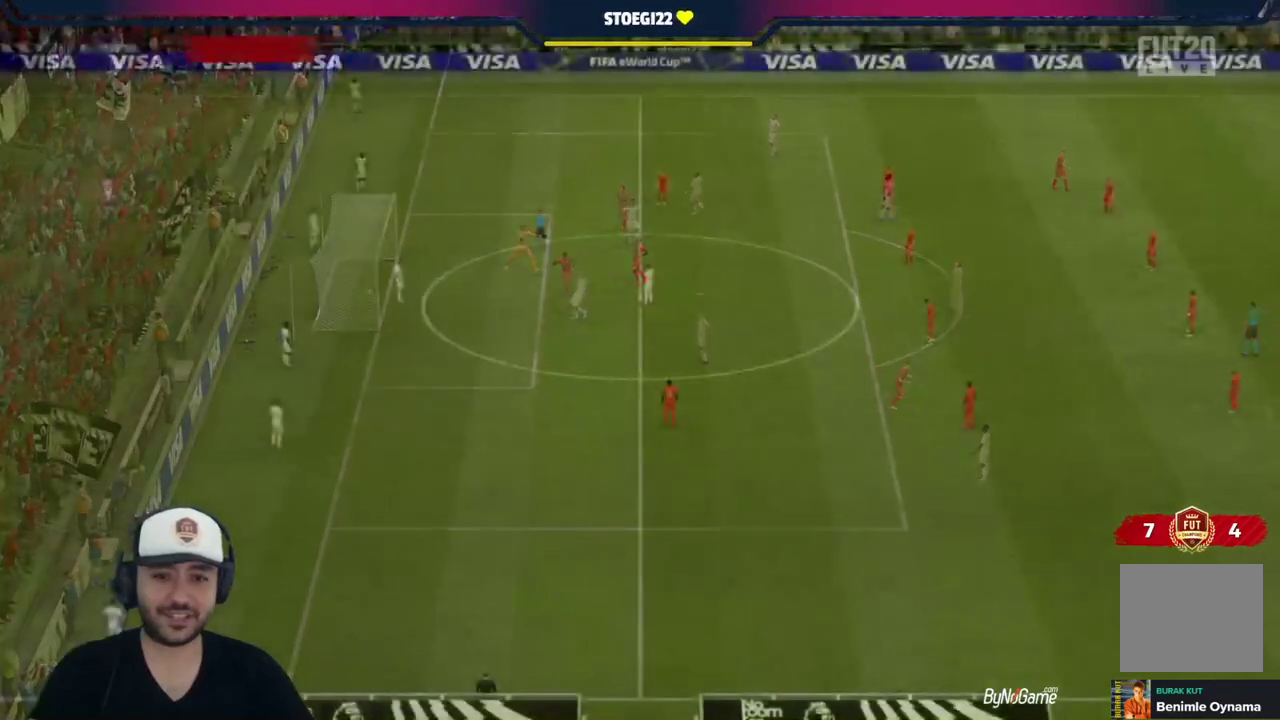
{"buttons": [], "left_stick": "down-left", "right_stick": "center", "events": [[283, "left_stick", "down-left"]]}
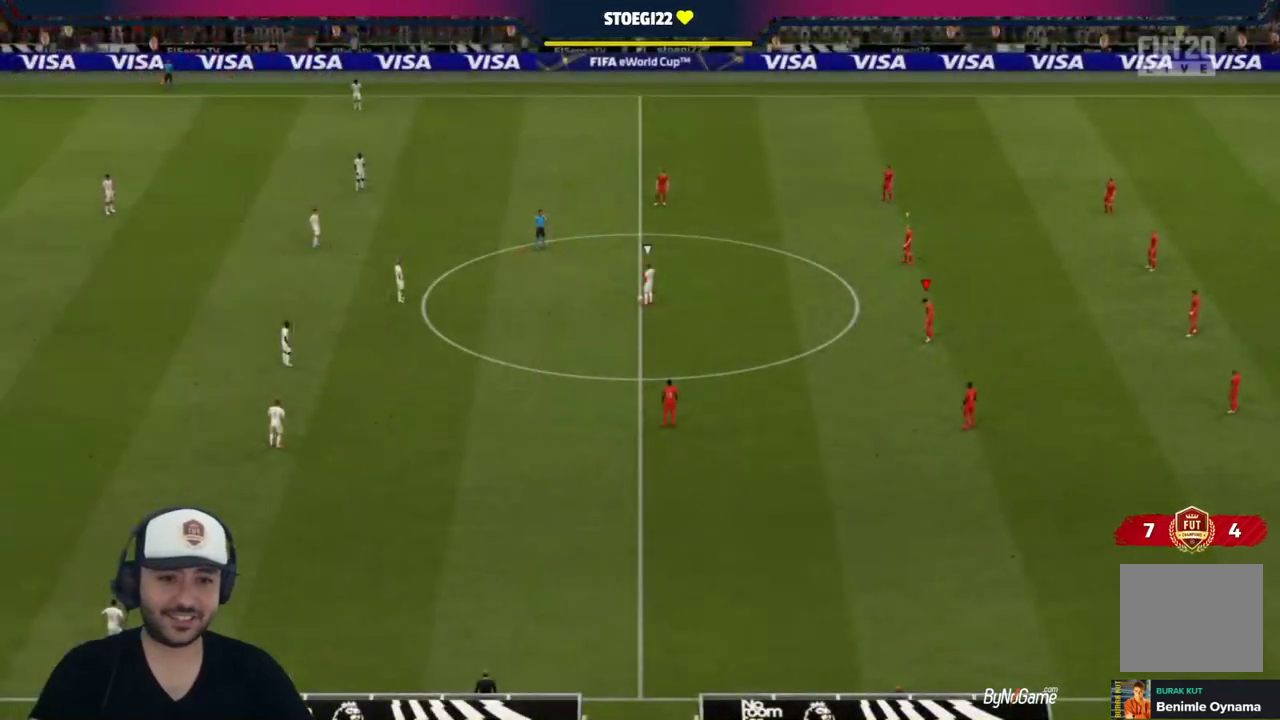
{"buttons": ["L2"], "left_stick": "down-right", "right_stick": "center", "events": [[50, "right_stick", "left"], [117, "right_stick", "center"], [417, "left_stick", "down-right"], [450, "L2", "down"]]}
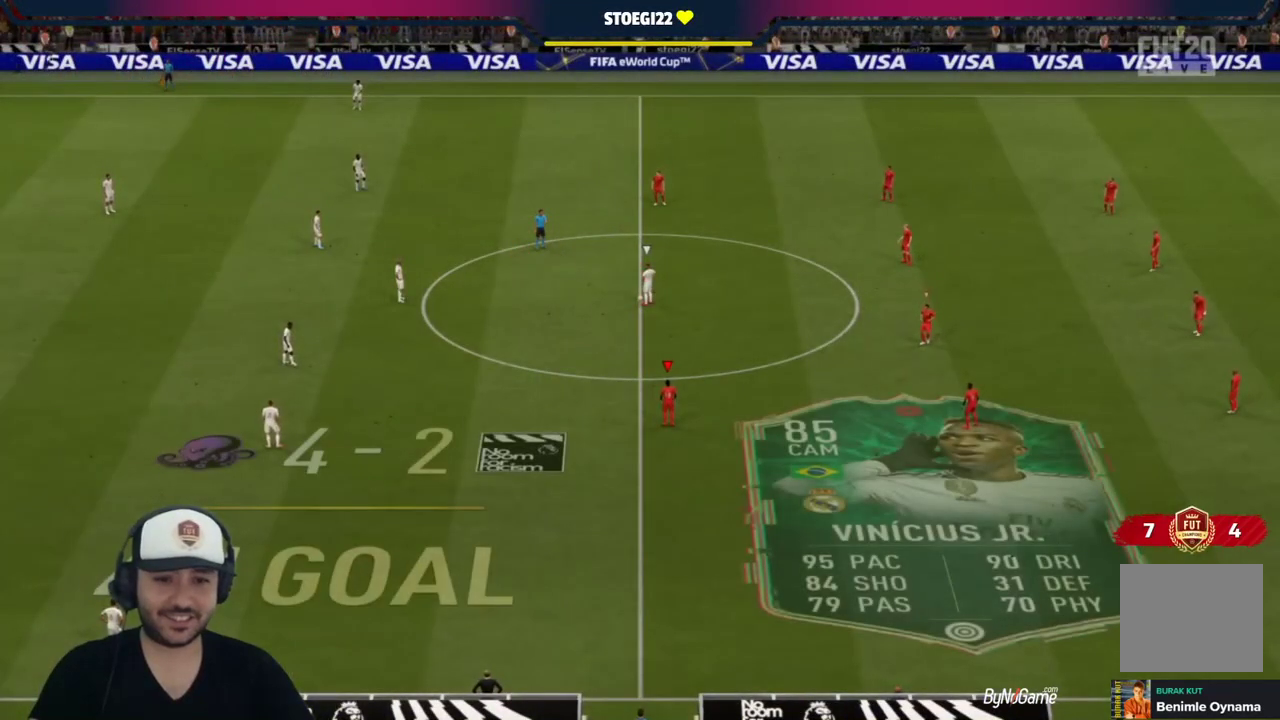
{"buttons": ["R1"], "left_stick": "up", "right_stick": "center", "events": [[150, "left_stick", "up-right"], [383, "left_stick", "up"], [467, "L2", "up"], [500, "R1", "down"]]}
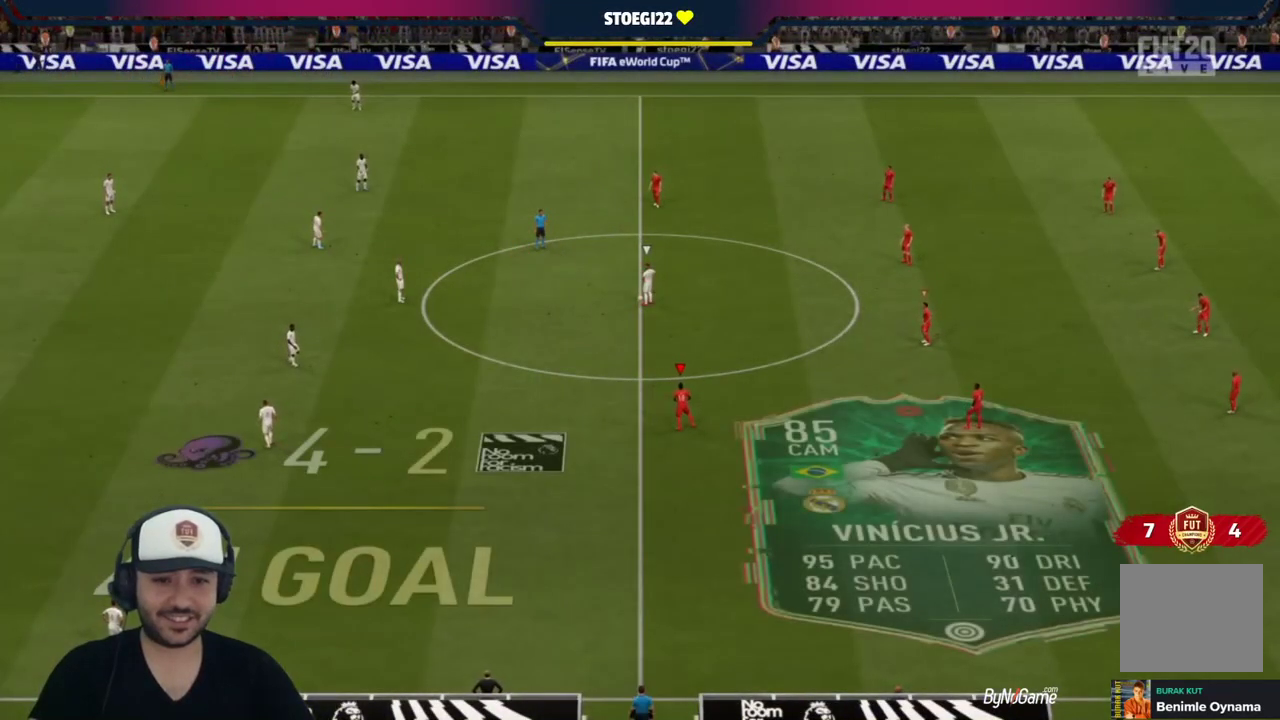
{"buttons": ["L2", "R1"], "left_stick": "left", "right_stick": "center", "events": [[117, "left_stick", "up-left"], [350, "L2", "down"], [500, "left_stick", "left"]]}
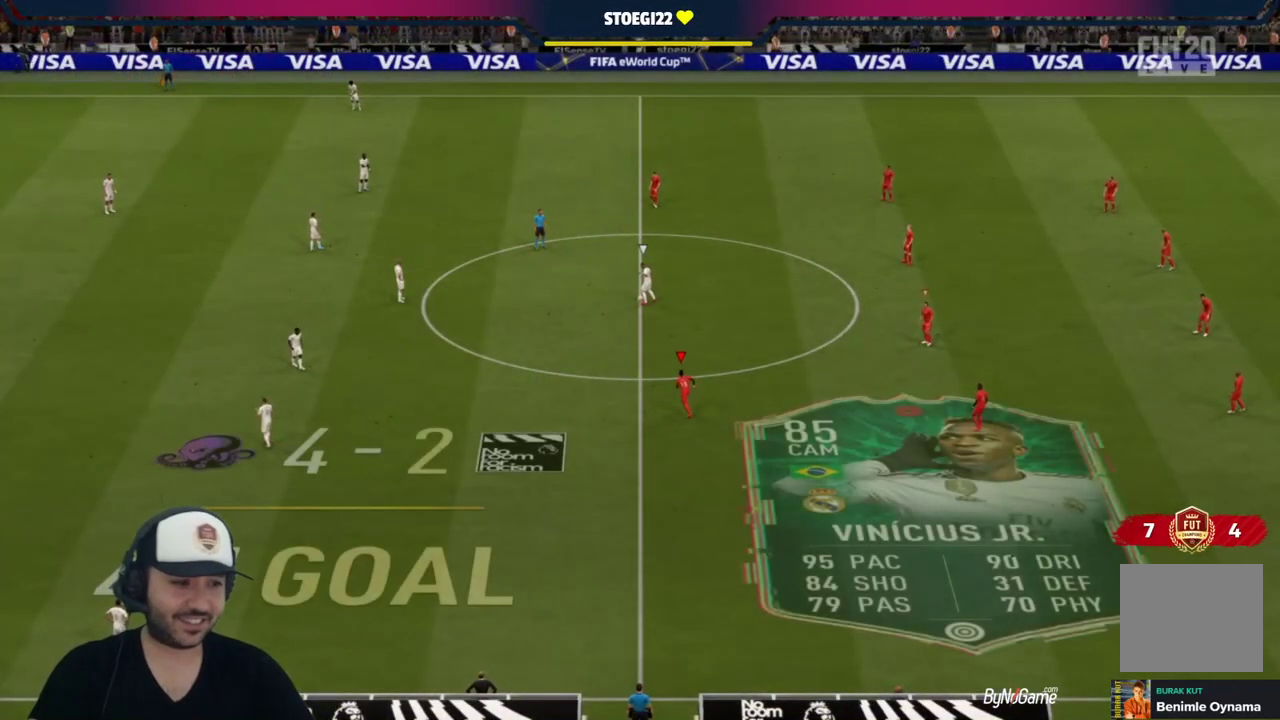
{"buttons": ["L2"], "left_stick": "down", "right_stick": "center", "events": [[300, "left_stick", "down-left"], [400, "R1", "up"], [417, "left_stick", "down"]]}
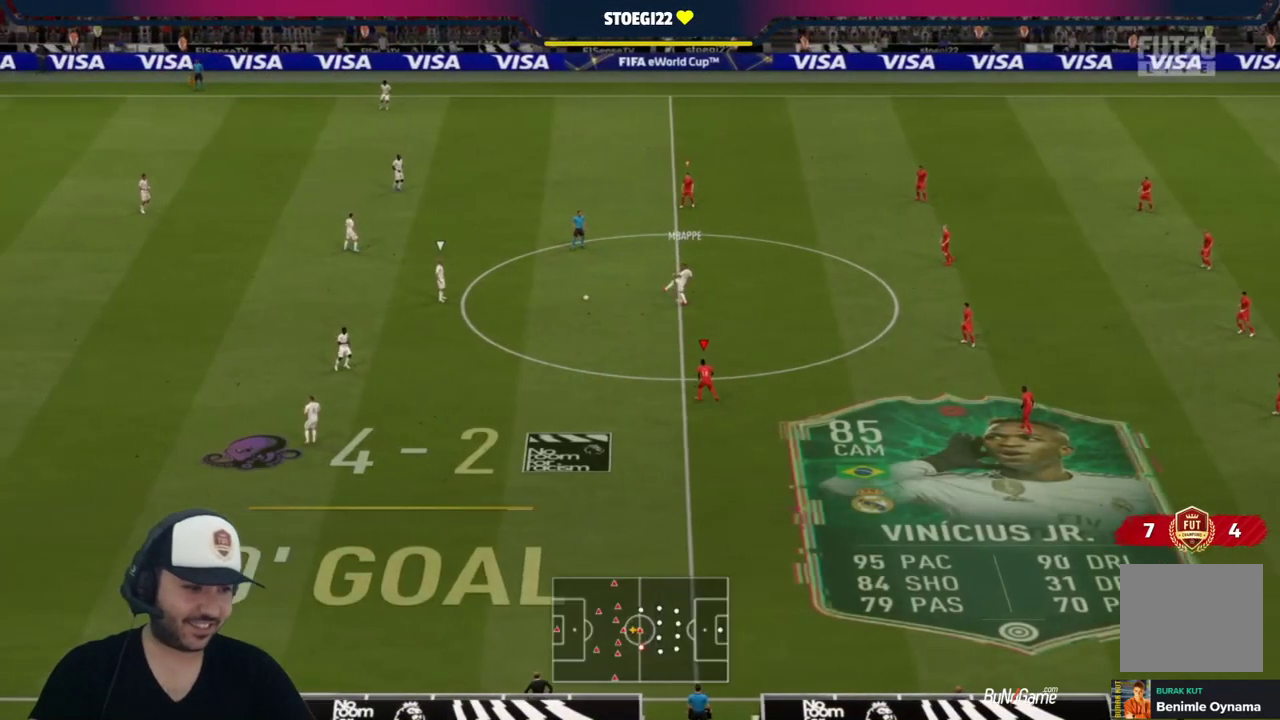
{"buttons": ["R1"], "left_stick": "up-right", "right_stick": "center", "events": [[17, "left_stick", "down-right"], [167, "R1", "down"], [183, "left_stick", "right"], [300, "left_stick", "up-right"], [417, "L2", "up"]]}
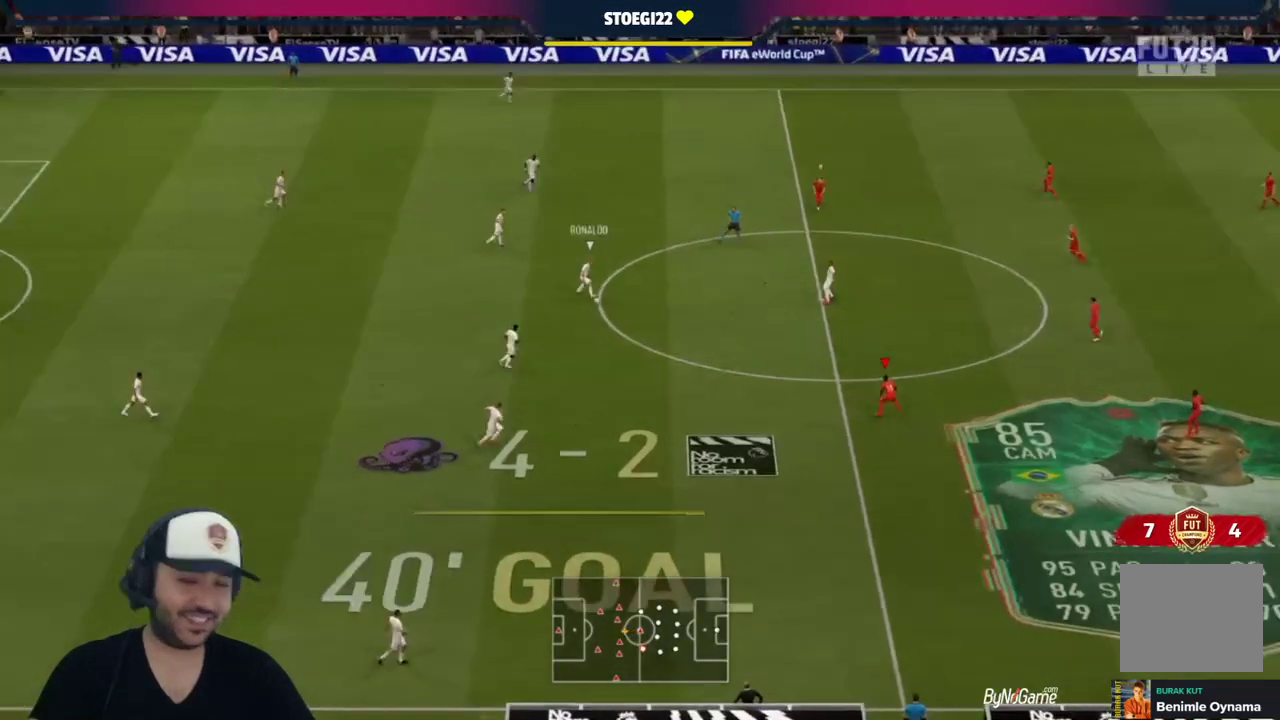
{"buttons": ["L1"], "left_stick": "up-left", "right_stick": "center", "events": [[67, "left_stick", "up"], [383, "R1", "up"], [383, "left_stick", "up-left"], [467, "L1", "down"]]}